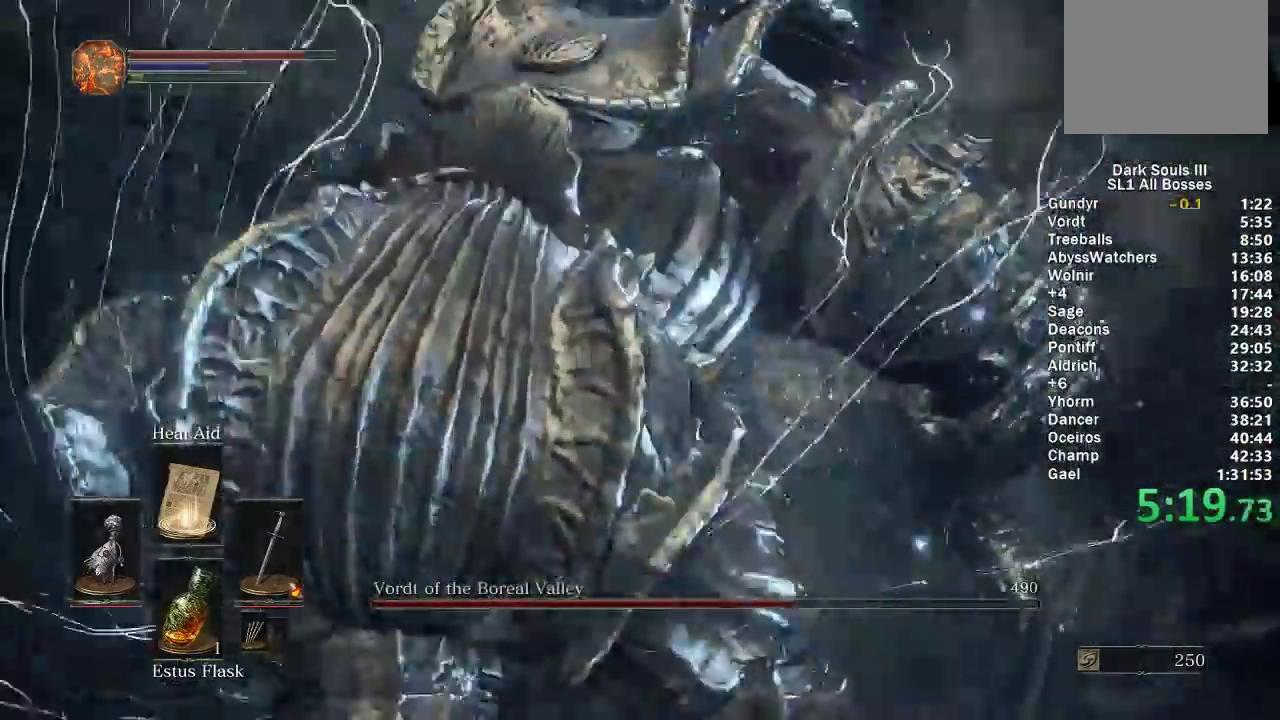
Gameplay with a controller (Xbox layout); each line is a JSON object with the inputs held at the frame after it. "events" lists button and stick changes between this image and that frame as [ms after this image, input, new state], when the widget could be followed in between. Not read: START.
{"buttons": [], "left_stick": "center", "right_stick": "center", "events": [[100, "left_stick", "right"], [200, "left_stick", "center"]]}
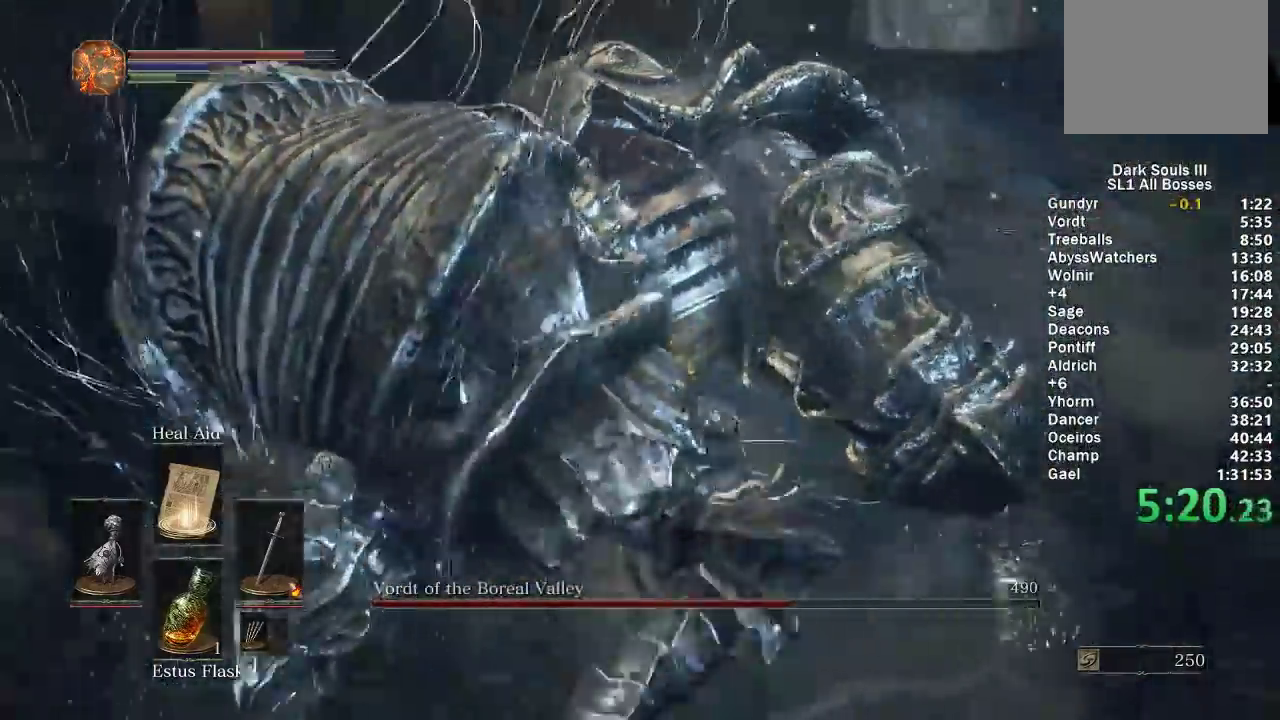
{"buttons": [], "left_stick": "center", "right_stick": "left", "events": [[367, "R3", "down"], [417, "right_stick", "left"], [467, "R3", "up"]]}
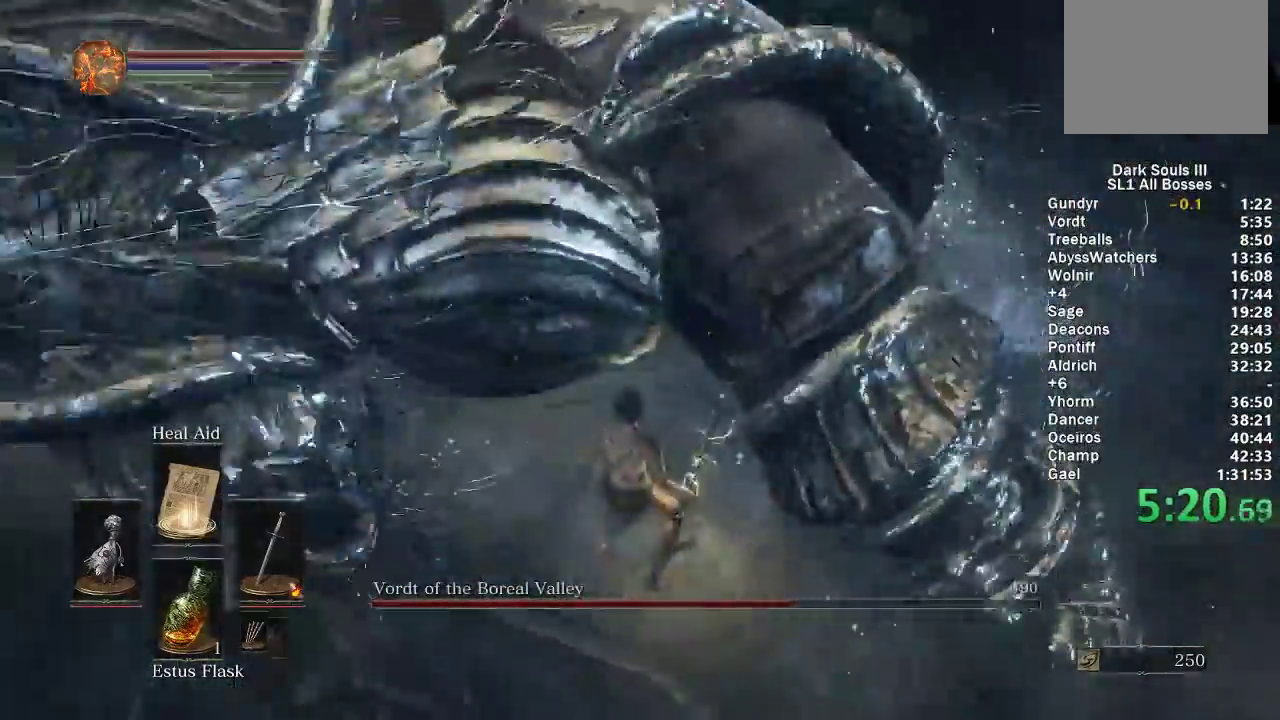
{"buttons": [], "left_stick": "up-left", "right_stick": "center", "events": [[150, "left_stick", "up"], [417, "right_stick", "center"], [483, "left_stick", "up-left"]]}
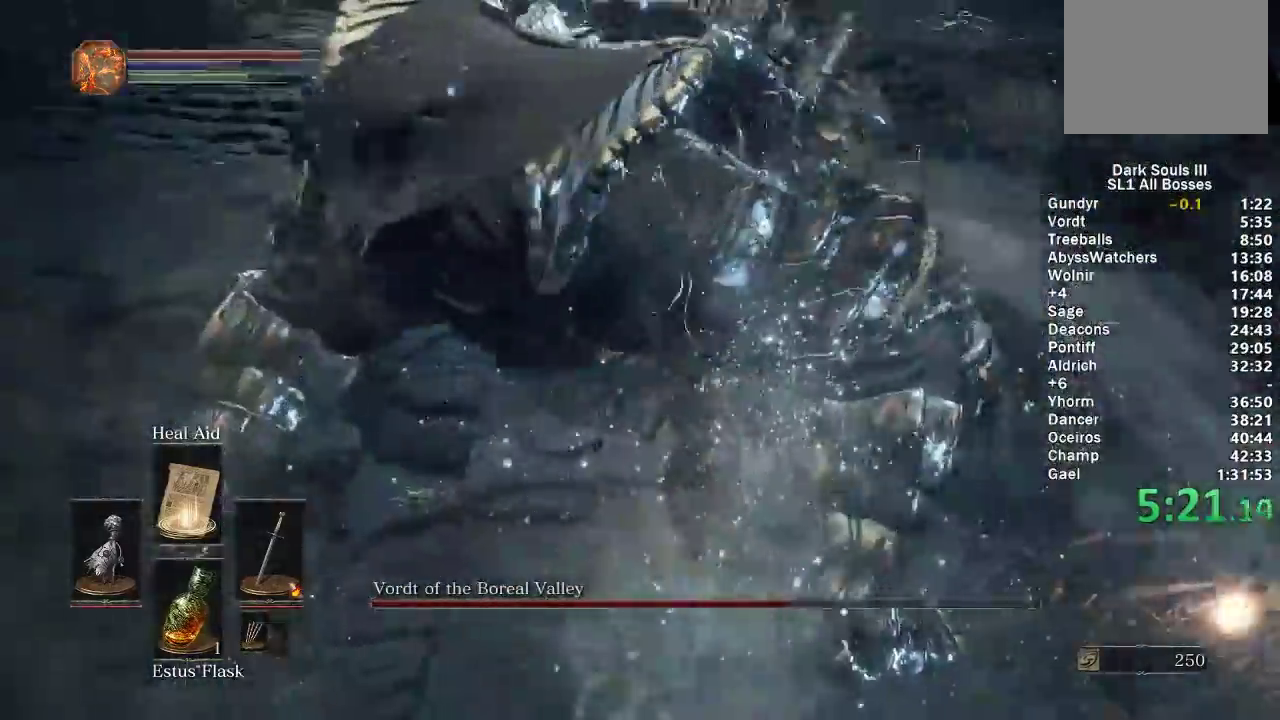
{"buttons": [], "left_stick": "right", "right_stick": "center", "events": [[150, "left_stick", "up-right"], [200, "right_stick", "left"], [267, "left_stick", "right"], [467, "right_stick", "center"]]}
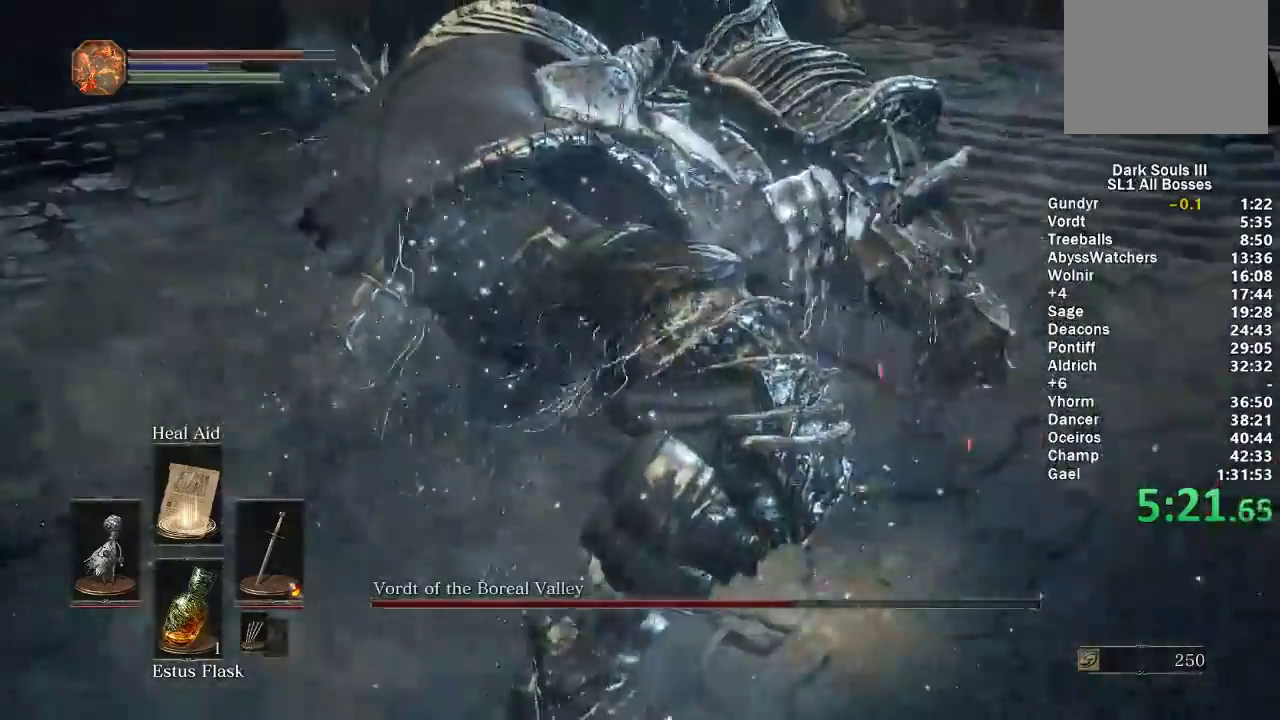
{"buttons": [], "left_stick": "left", "right_stick": "center", "events": [[67, "left_stick", "down-right"], [200, "left_stick", "down"], [300, "left_stick", "down-left"], [467, "left_stick", "left"]]}
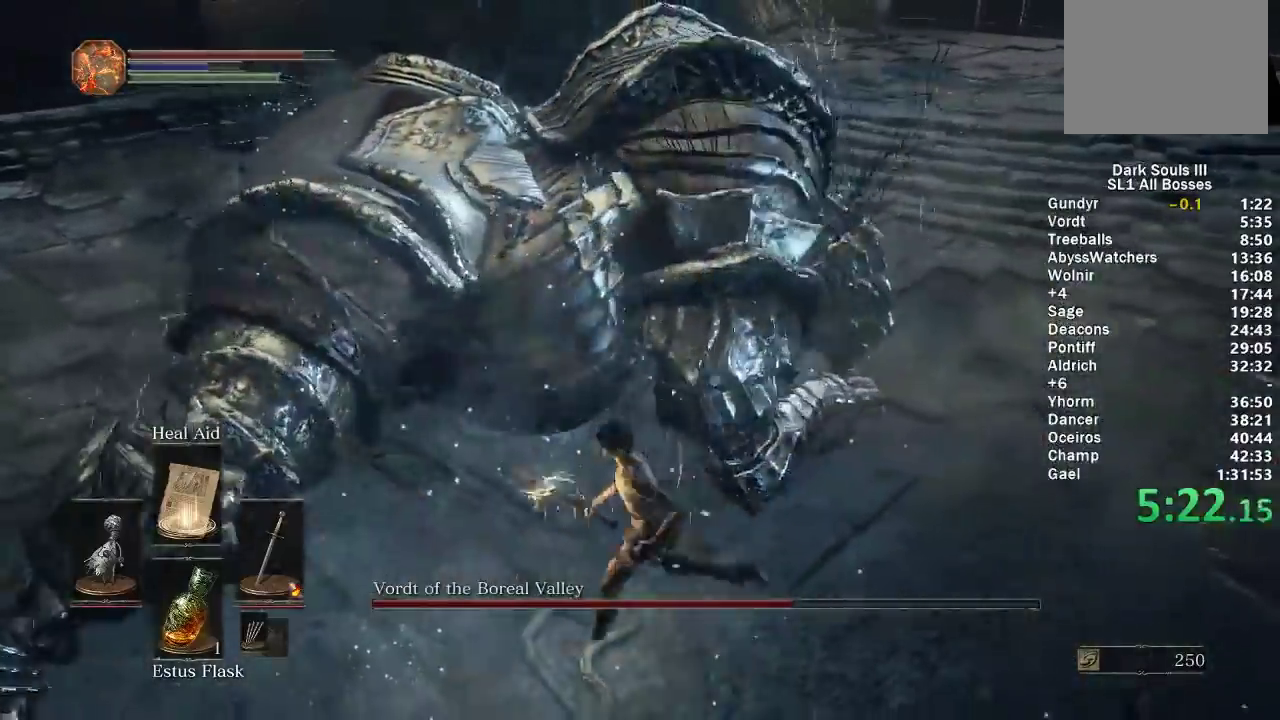
{"buttons": [], "left_stick": "center", "right_stick": "center", "events": [[17, "left_stick", "up-left"], [133, "left_stick", "up-right"], [200, "R3", "down"], [317, "R3", "up"], [367, "left_stick", "center"]]}
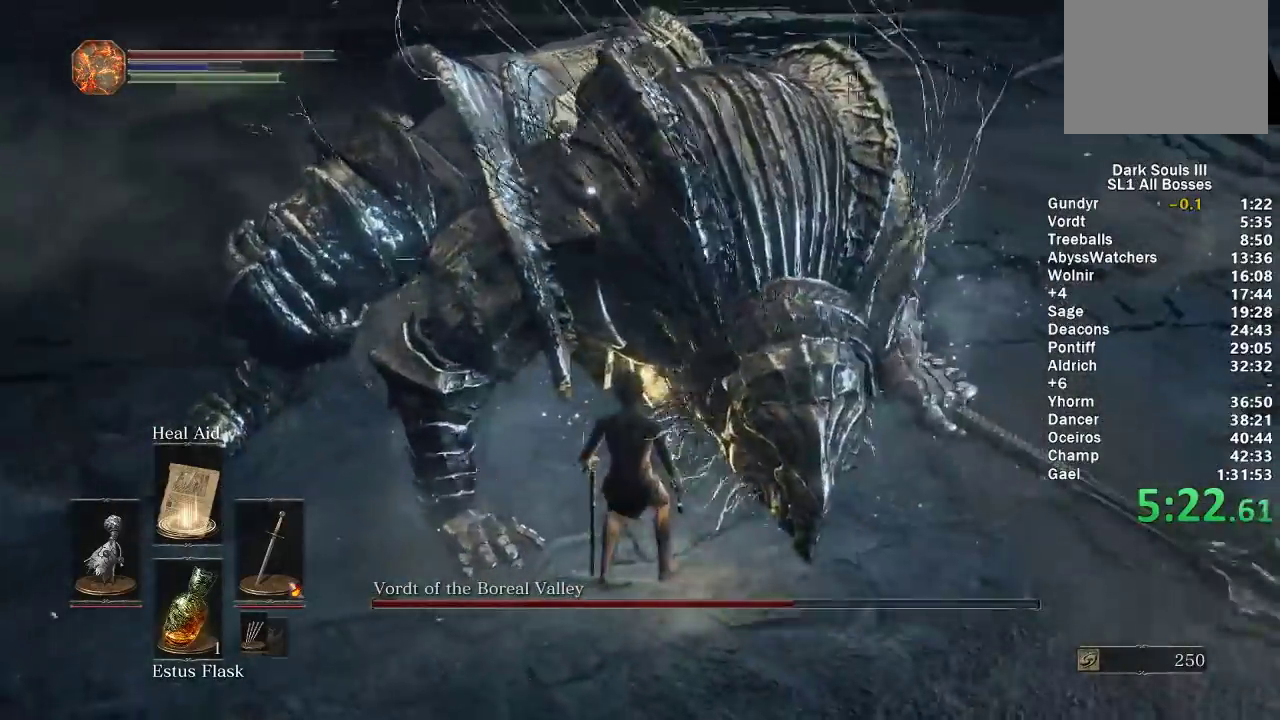
{"buttons": [], "left_stick": "up-right", "right_stick": "center", "events": [[317, "left_stick", "up-right"]]}
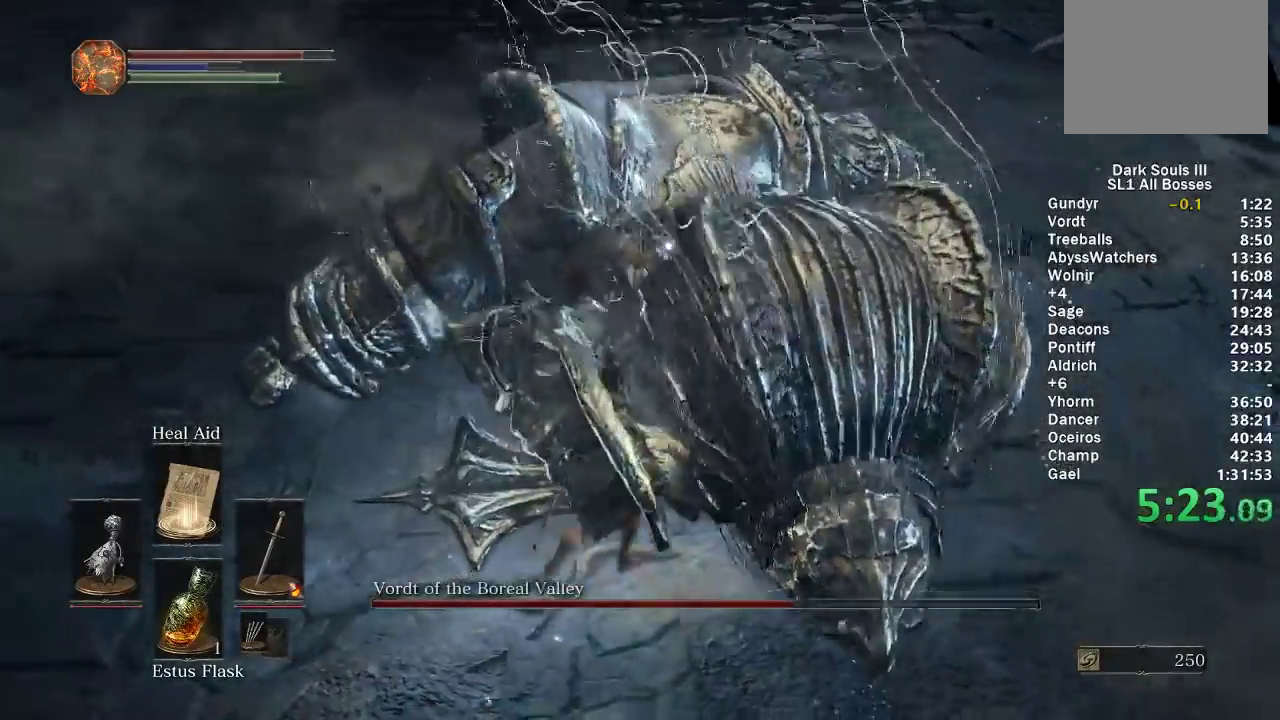
{"buttons": ["B"], "left_stick": "up", "right_stick": "center", "events": [[183, "left_stick", "up"], [333, "B", "down"]]}
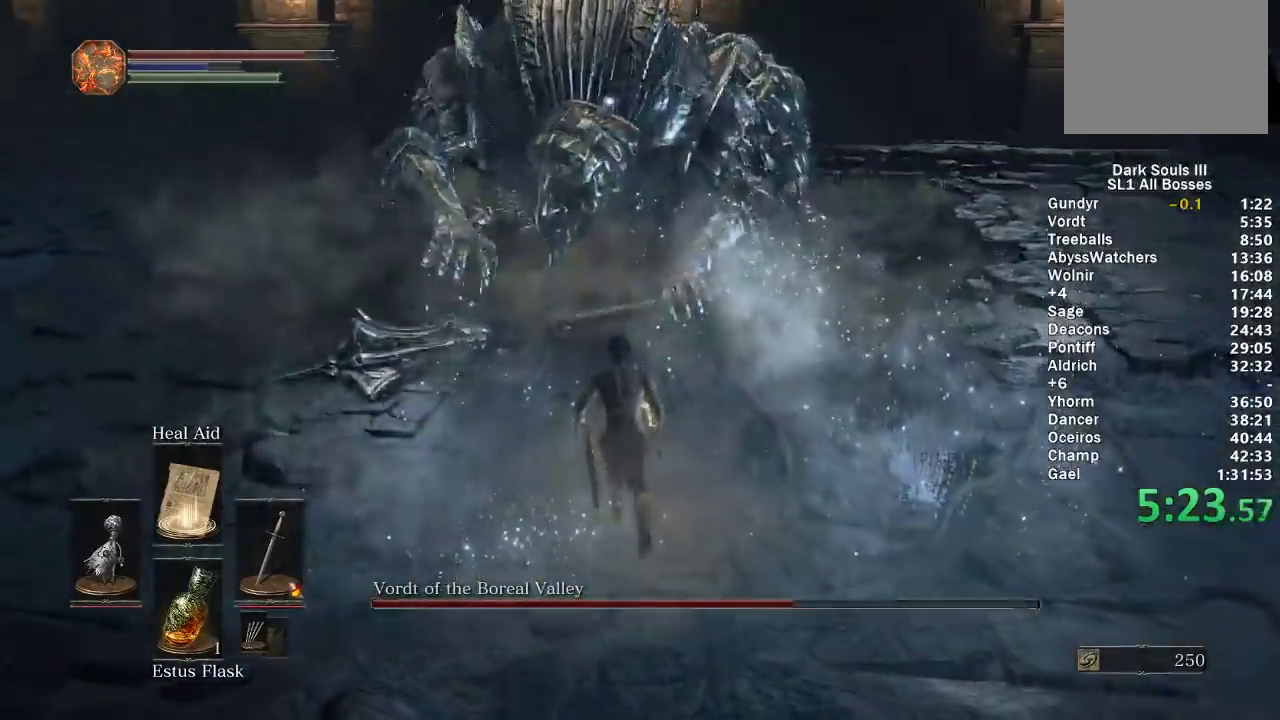
{"buttons": ["B"], "left_stick": "up", "right_stick": "center", "events": []}
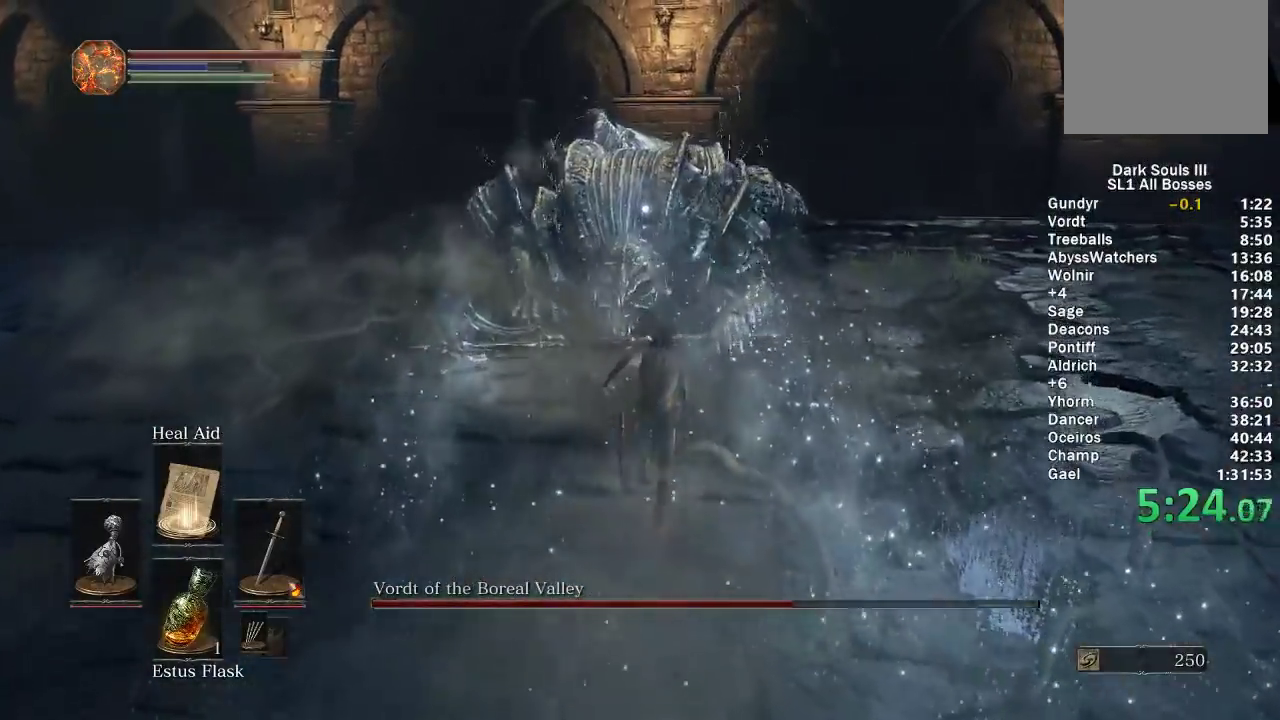
{"buttons": [], "left_stick": "up", "right_stick": "center", "events": [[367, "B", "up"]]}
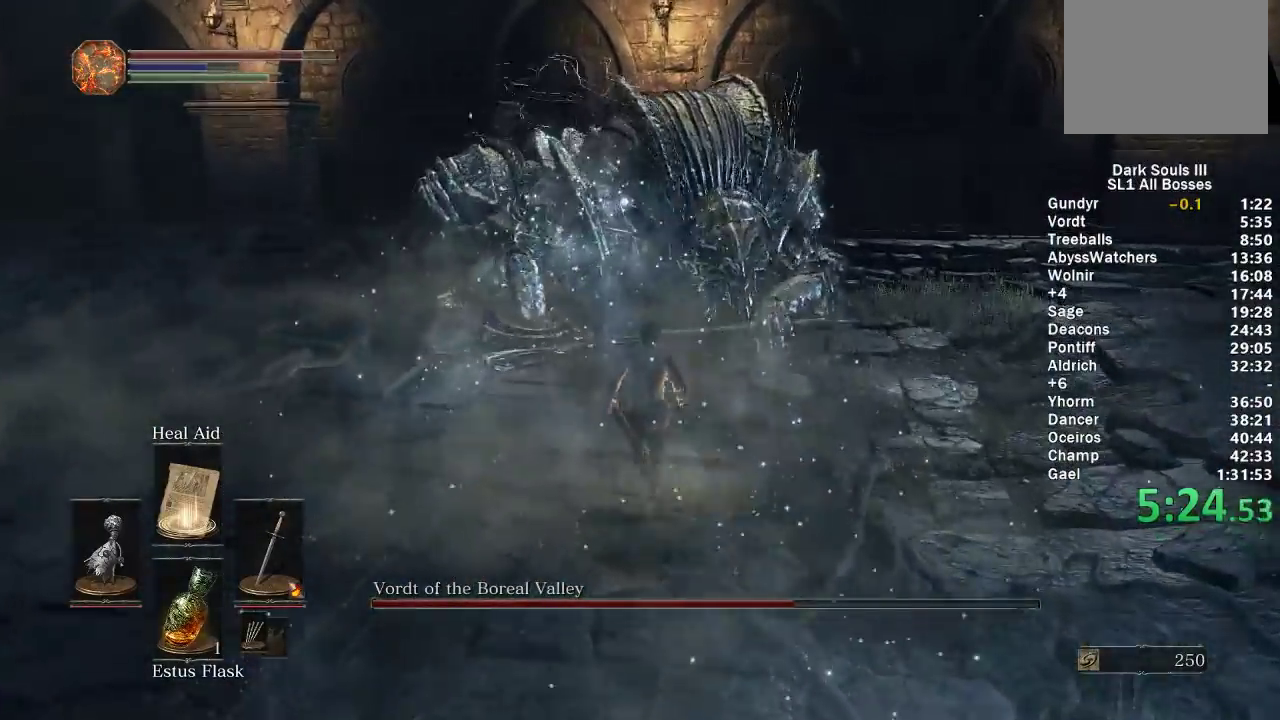
{"buttons": [], "left_stick": "up", "right_stick": "center", "events": [[250, "left_stick", "left"], [450, "left_stick", "up-left"], [500, "left_stick", "up"]]}
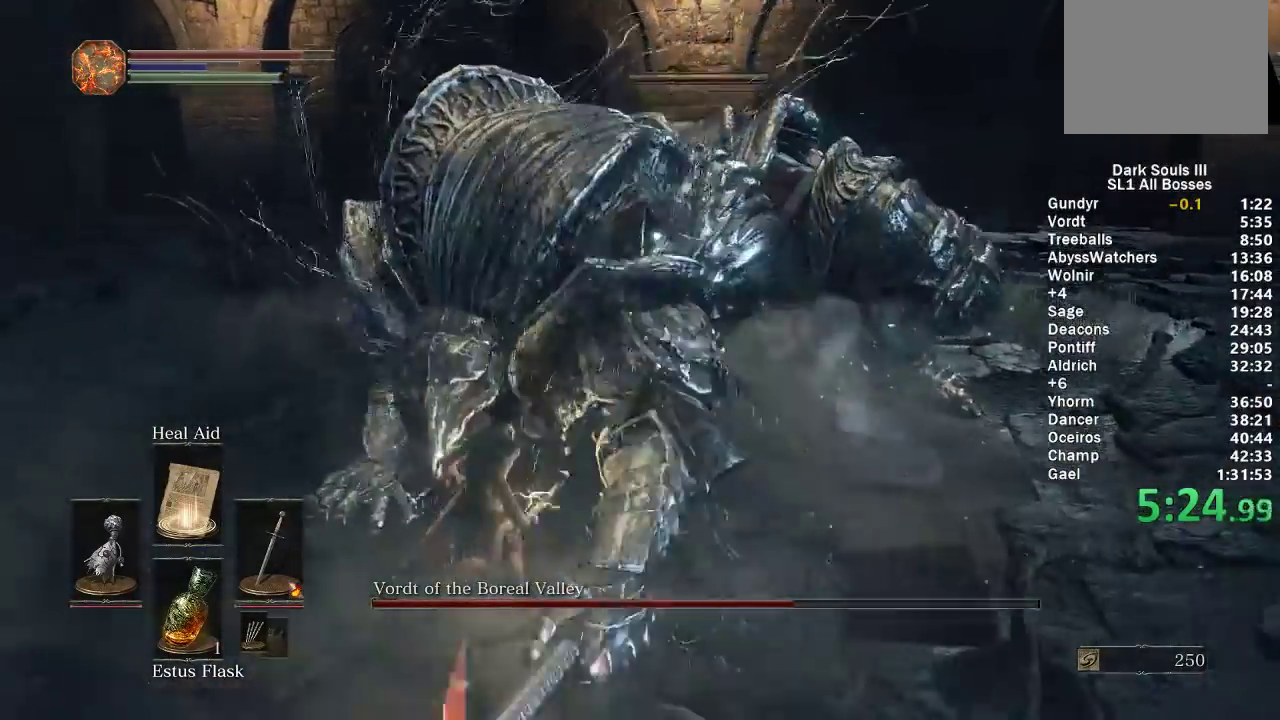
{"buttons": [], "left_stick": "up", "right_stick": "center", "events": [[17, "R1", "down"], [100, "R1", "up"], [150, "left_stick", "up-right"], [167, "R1", "down"], [250, "R1", "up"], [317, "R1", "down"], [333, "R3", "down"], [367, "left_stick", "up"], [433, "R1", "up"], [450, "R3", "up"]]}
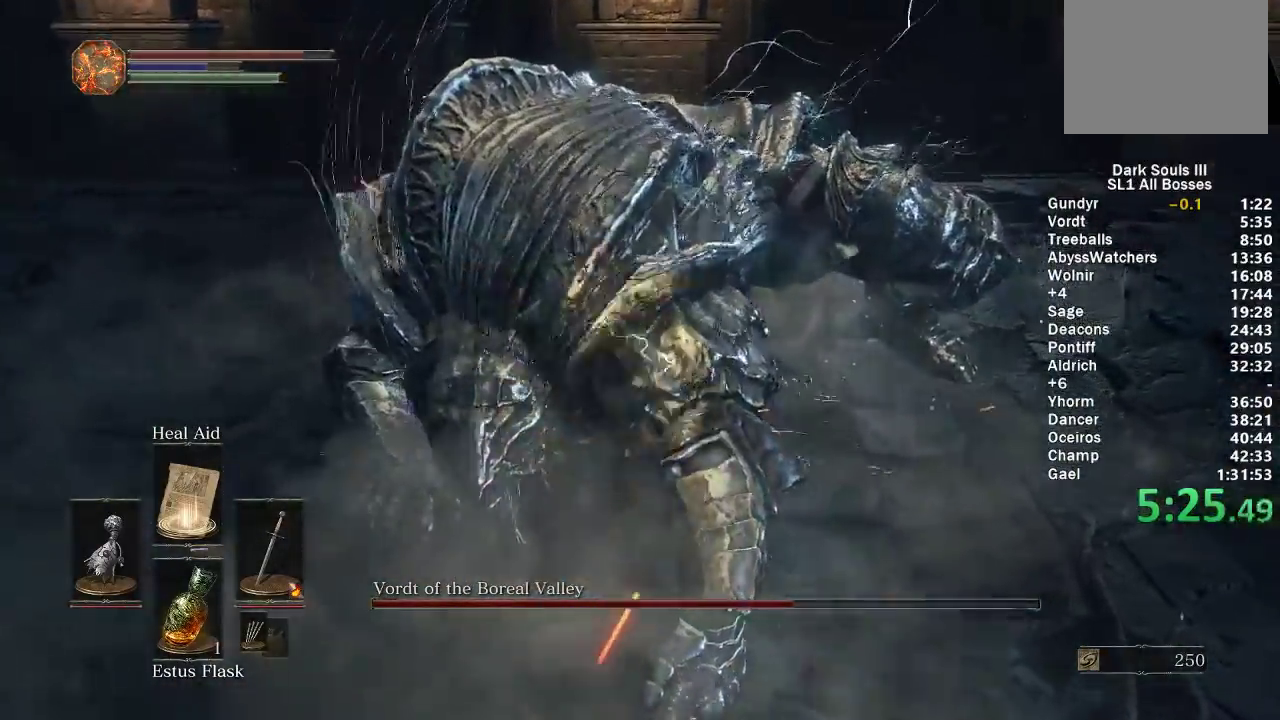
{"buttons": [], "left_stick": "up-left", "right_stick": "center", "events": [[17, "R1", "down"], [100, "R1", "up"], [183, "R1", "down"], [300, "R1", "up"], [317, "left_stick", "up-left"], [367, "R1", "down"], [467, "R1", "up"]]}
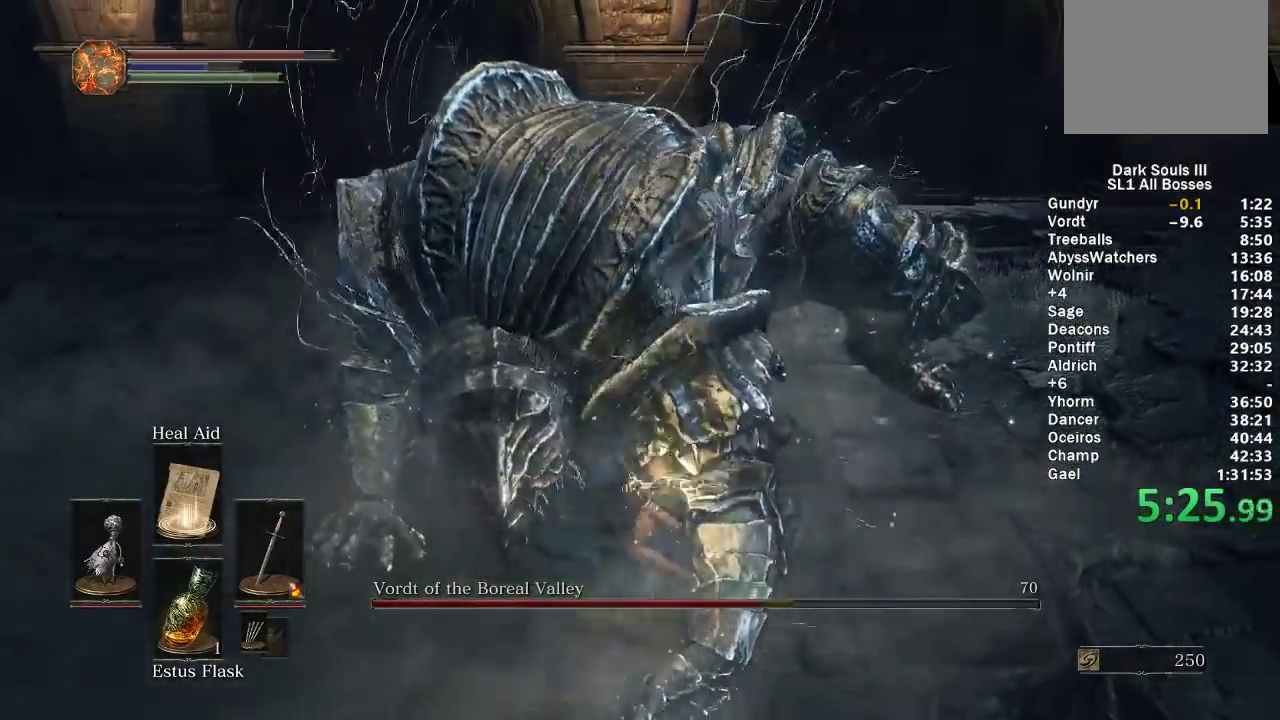
{"buttons": [], "left_stick": "up", "right_stick": "center", "events": [[33, "R1", "down"], [133, "R1", "up"], [167, "left_stick", "up"], [217, "R1", "down"], [317, "R1", "up"], [383, "R1", "down"], [483, "R1", "up"]]}
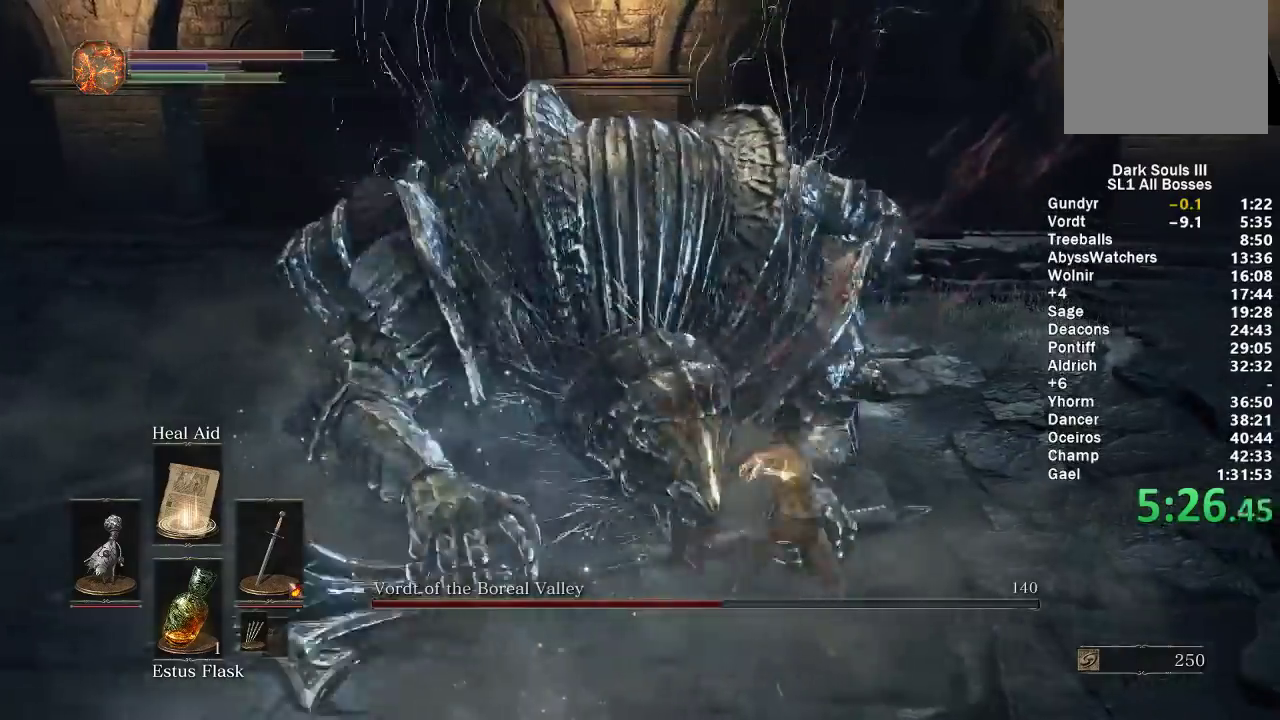
{"buttons": [], "left_stick": "left", "right_stick": "left", "events": [[33, "R1", "down"], [83, "left_stick", "up-left"], [133, "R1", "up"], [200, "R1", "down"], [300, "R1", "up"], [350, "right_stick", "left"], [383, "R1", "down"], [400, "left_stick", "left"], [483, "R1", "up"]]}
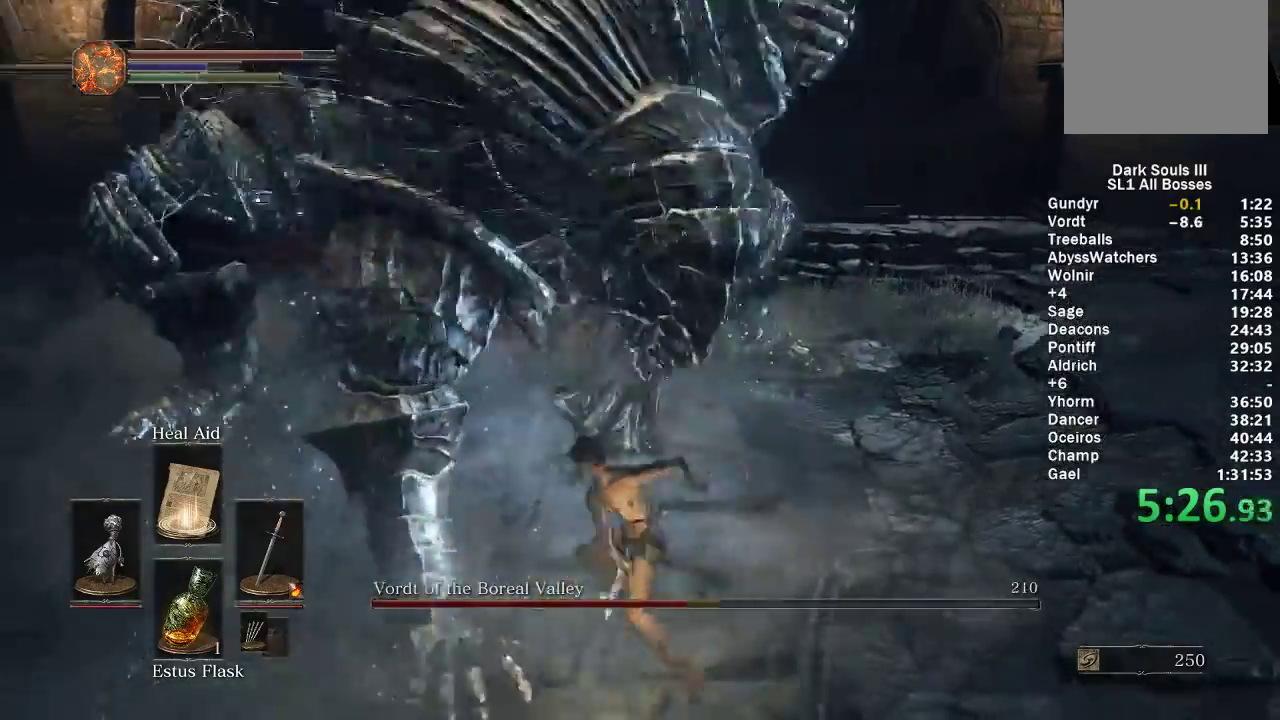
{"buttons": ["R1"], "left_stick": "up-left", "right_stick": "center", "events": [[50, "right_stick", "center"], [83, "R1", "down"], [100, "left_stick", "up-left"], [200, "R1", "up"], [267, "R1", "down"], [383, "R1", "up"], [483, "R1", "down"]]}
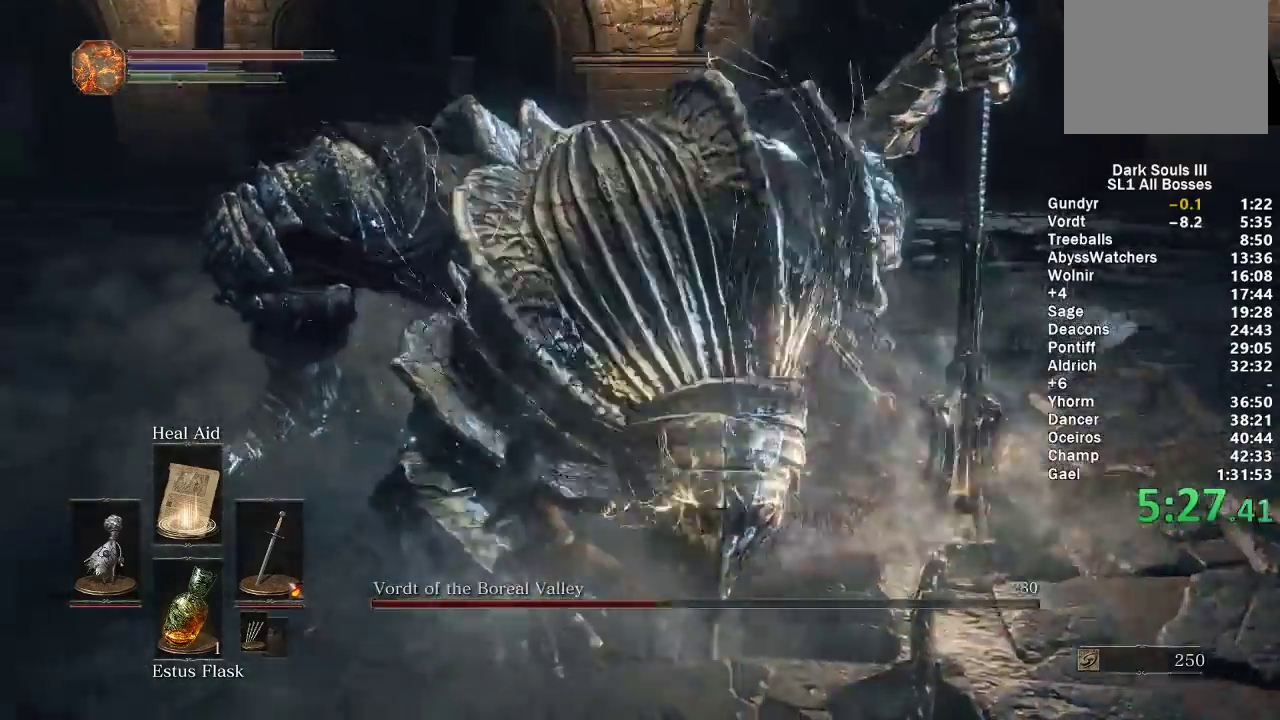
{"buttons": ["R1"], "left_stick": "up-right", "right_stick": "center", "events": [[50, "left_stick", "up"], [67, "R1", "up"], [167, "R1", "down"], [217, "left_stick", "up-right"], [267, "R1", "up"], [350, "R1", "down"], [417, "R1", "up"], [500, "R1", "down"]]}
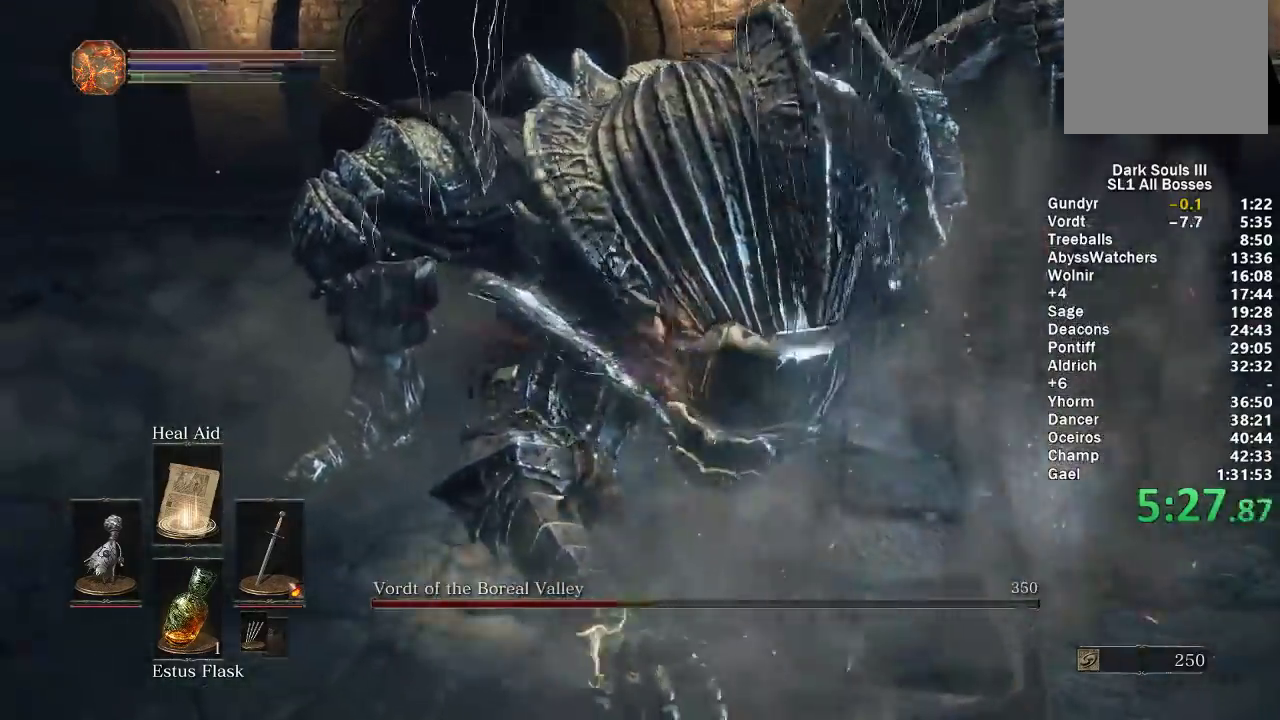
{"buttons": [], "left_stick": "down", "right_stick": "right", "events": [[100, "R1", "up"], [183, "left_stick", "right"], [267, "left_stick", "down-right"], [367, "left_stick", "down"], [417, "right_stick", "right"]]}
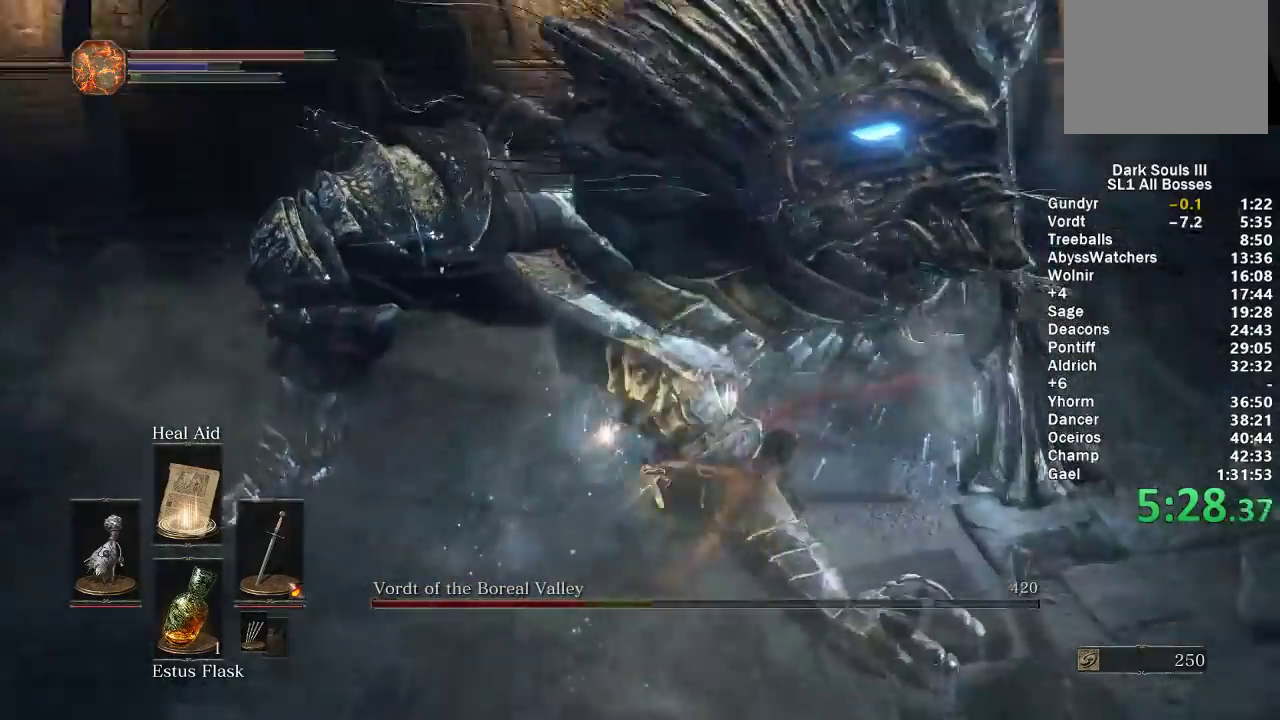
{"buttons": [], "left_stick": "down", "right_stick": "center", "events": [[67, "right_stick", "center"], [267, "right_stick", "left"], [333, "right_stick", "center"]]}
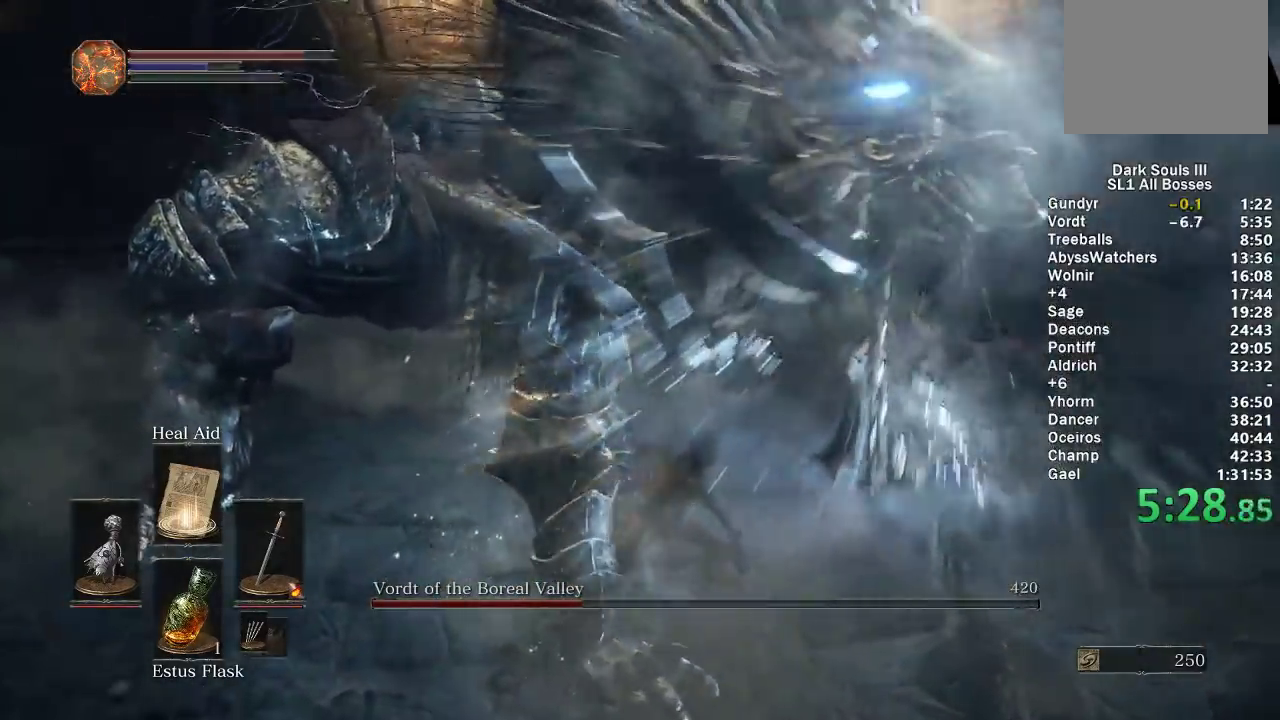
{"buttons": [], "left_stick": "down", "right_stick": "center", "events": [[150, "right_stick", "right"], [183, "left_stick", "down-left"], [383, "right_stick", "center"], [500, "left_stick", "down"]]}
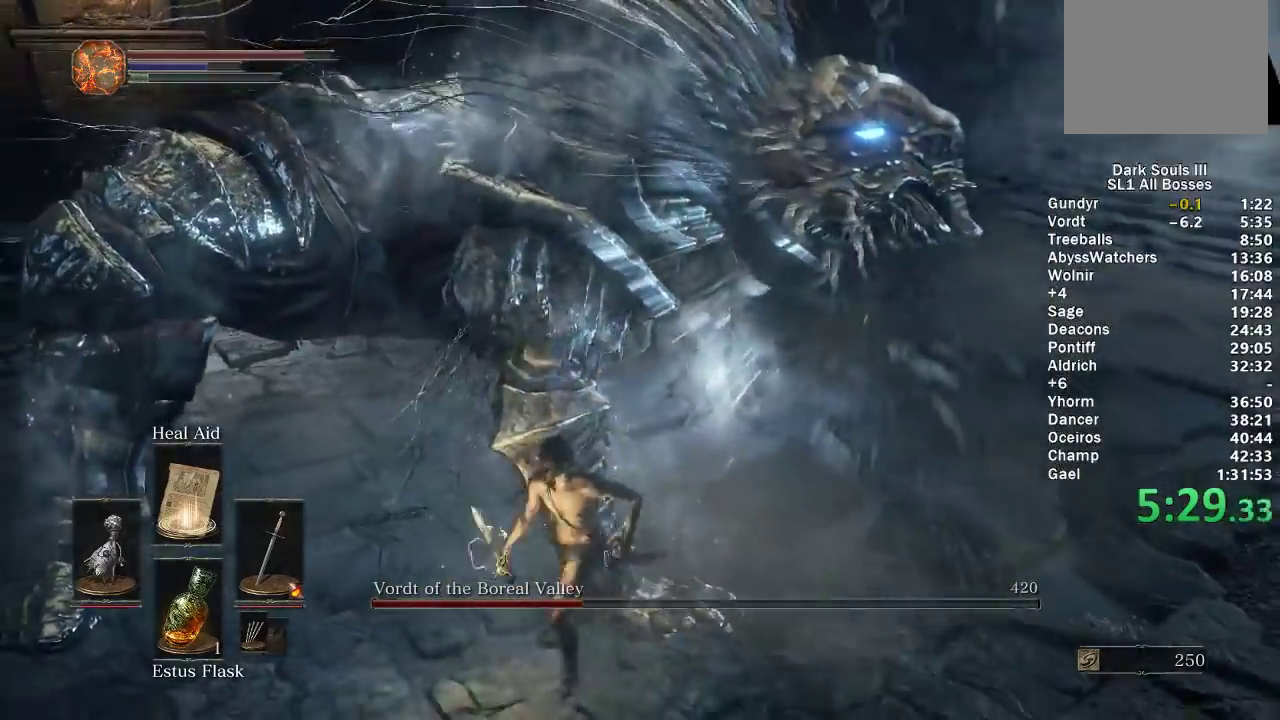
{"buttons": [], "left_stick": "center", "right_stick": "center", "events": [[50, "left_stick", "center"]]}
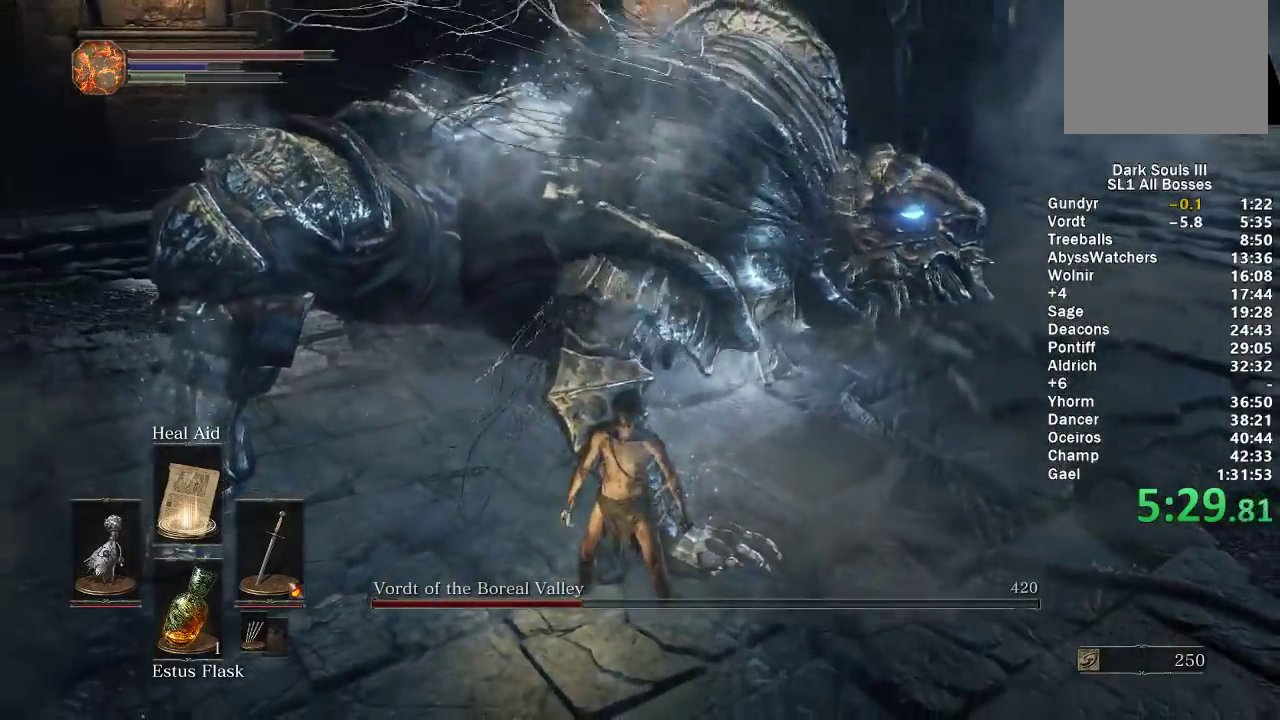
{"buttons": [], "left_stick": "down", "right_stick": "center", "events": [[500, "left_stick", "down"]]}
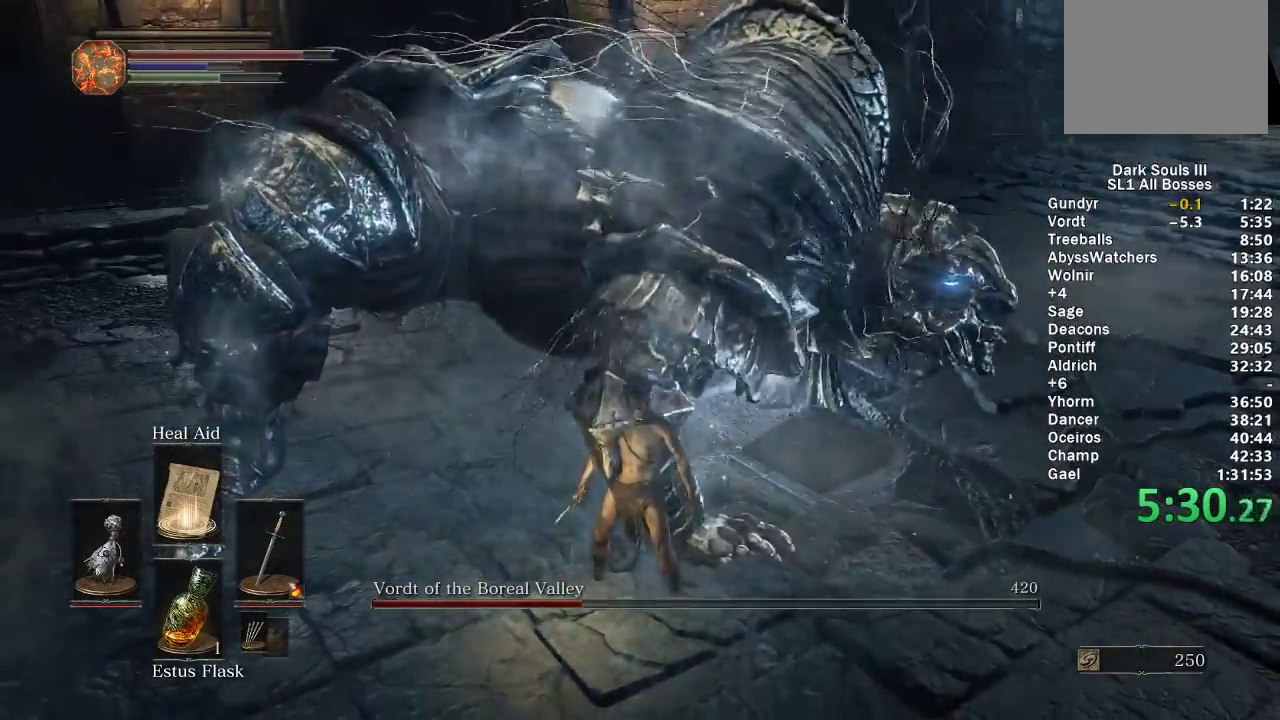
{"buttons": [], "left_stick": "up-left", "right_stick": "center", "events": [[150, "left_stick", "down-left"], [150, "right_stick", "right"], [217, "left_stick", "left"], [250, "R1", "down"], [317, "right_stick", "center"], [333, "R1", "up"], [350, "left_stick", "up-left"], [417, "R1", "down"], [500, "R1", "up"]]}
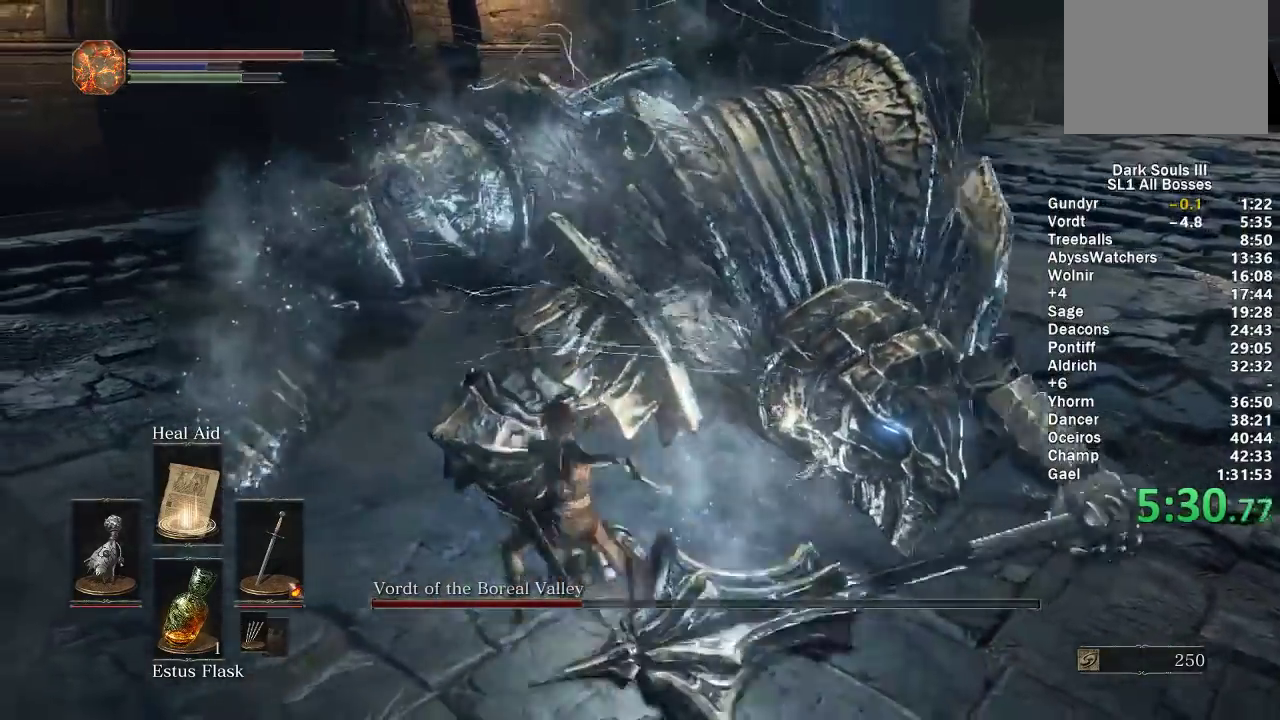
{"buttons": [], "left_stick": "up-right", "right_stick": "center", "events": [[83, "R1", "down"], [167, "R1", "up"], [250, "R1", "down"], [267, "left_stick", "up"], [333, "R1", "up"], [383, "left_stick", "up-right"]]}
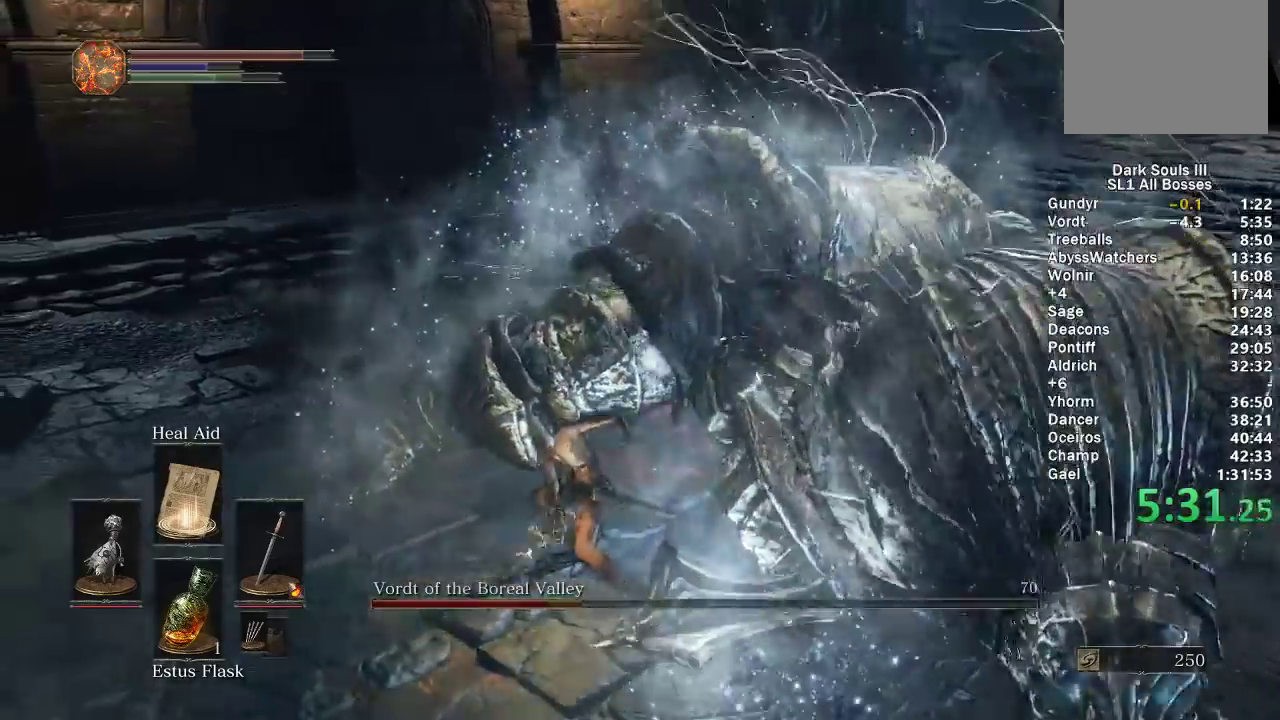
{"buttons": [], "left_stick": "up", "right_stick": "center", "events": [[217, "R1", "down"], [250, "left_stick", "up"], [317, "R1", "up"], [383, "R1", "down"], [467, "R1", "up"]]}
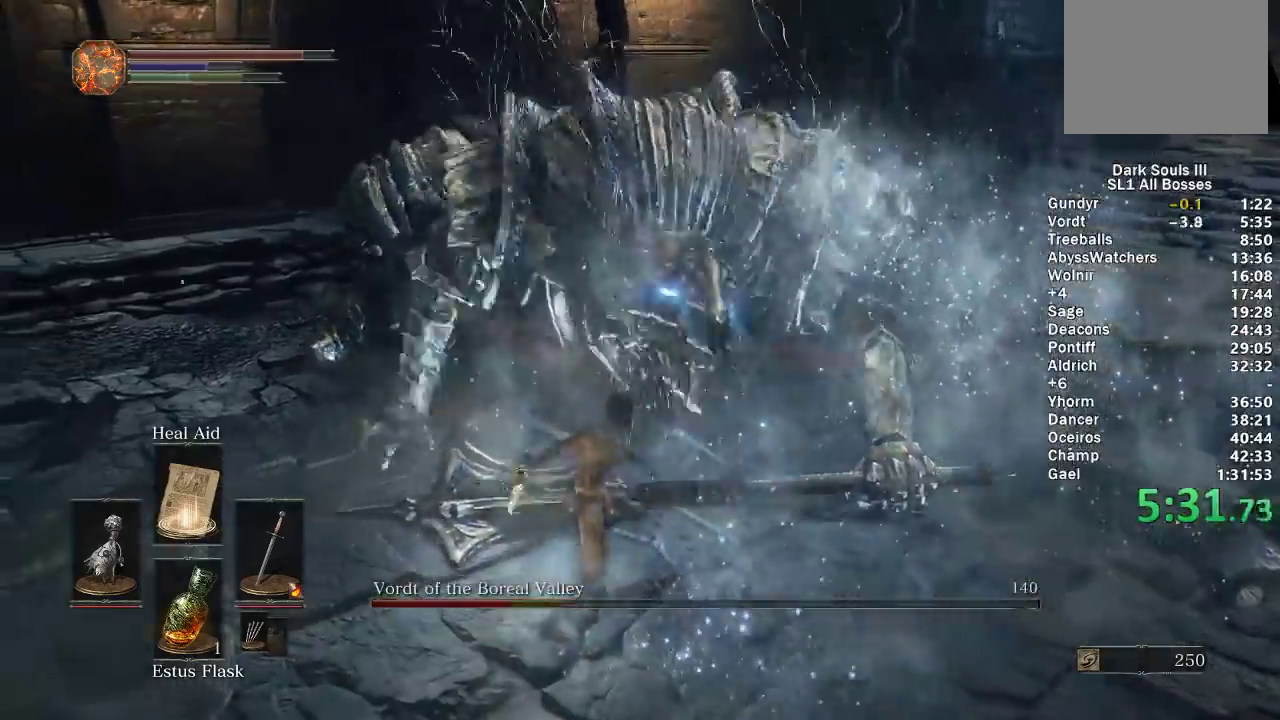
{"buttons": [], "left_stick": "up-right", "right_stick": "center", "events": [[267, "left_stick", "up-right"], [350, "R1", "down"], [433, "R1", "up"]]}